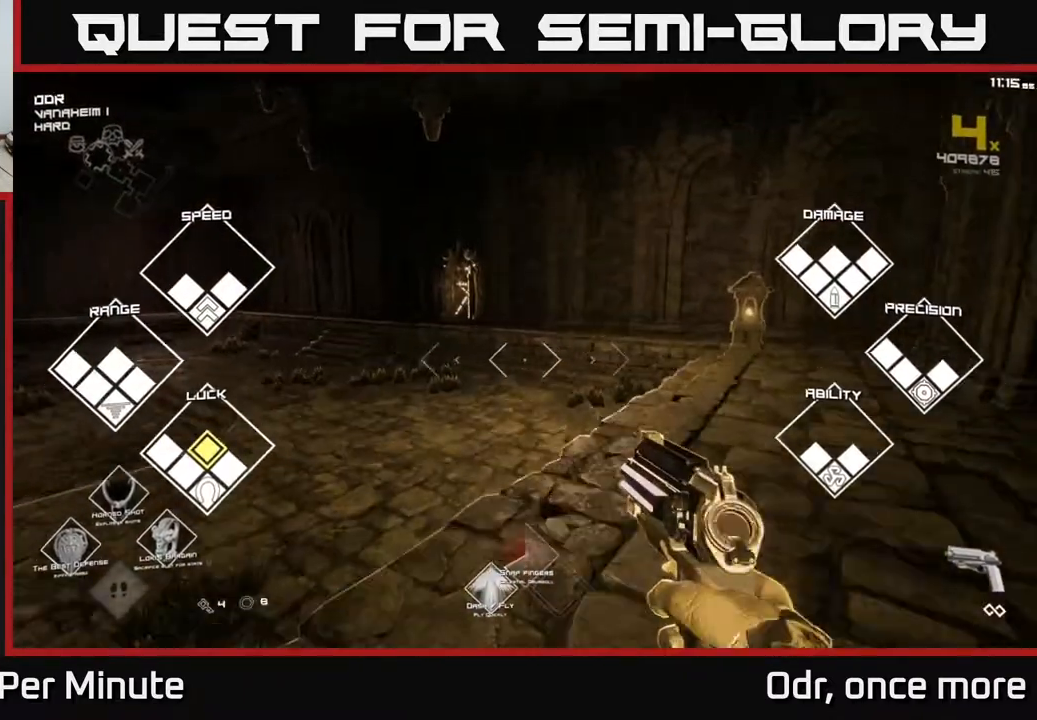
Gameplay with a controller (Xbox layout); each line is a JSON object with the inputs held at the frame after it. "events" lists button and stick changes between this image and that frame as [ms after this image, input, new state], when the widget could be followed in between.
{"buttons": [], "left_stick": "up", "right_stick": "center", "events": [[333, "A", "down"], [417, "A", "up"]]}
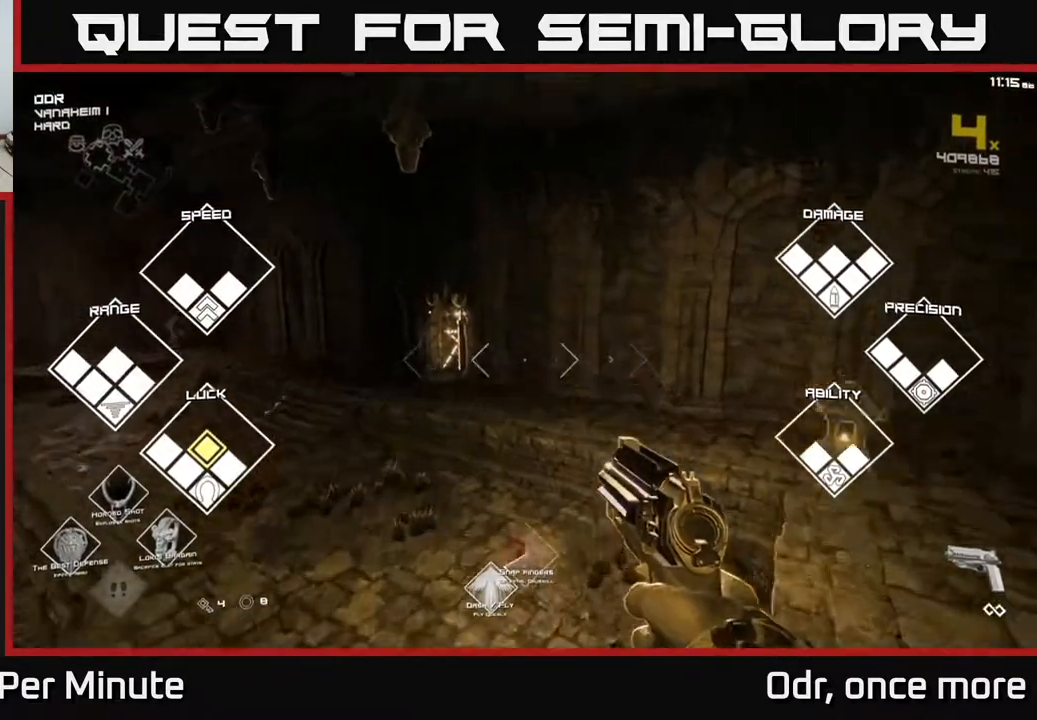
{"buttons": [], "left_stick": "up-right", "right_stick": "center", "events": [[50, "right_stick", "left"], [83, "left_stick", "left"], [267, "left_stick", "center"], [350, "left_stick", "up-right"], [433, "right_stick", "center"]]}
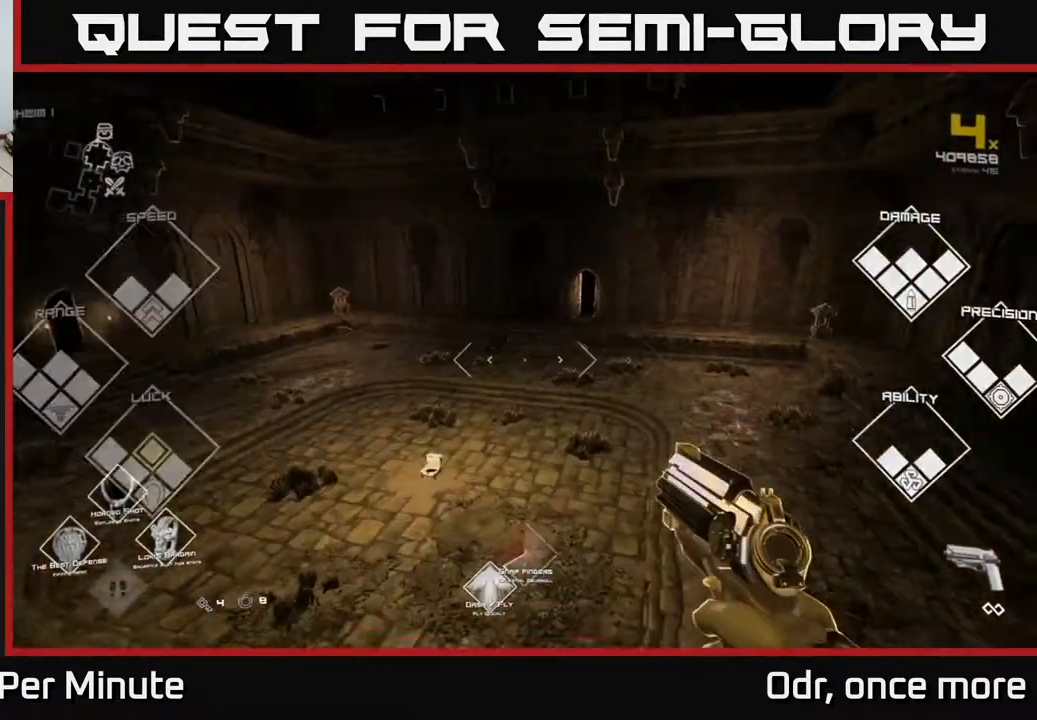
{"buttons": [], "left_stick": "up", "right_stick": "center", "events": [[67, "left_stick", "up"], [233, "A", "down"], [317, "A", "up"]]}
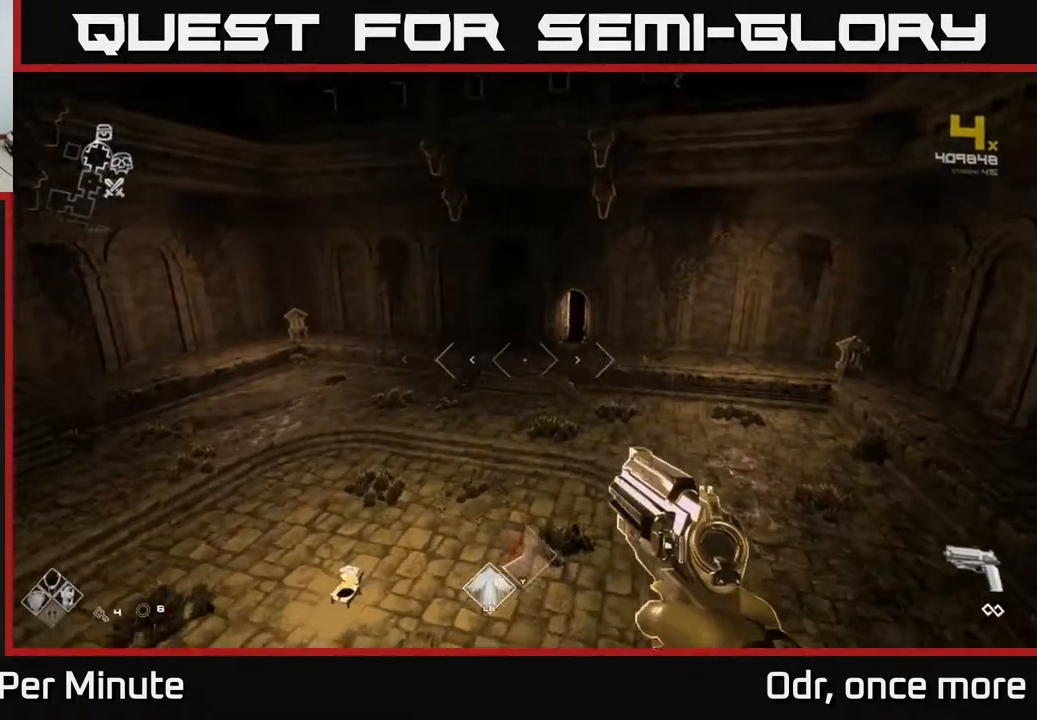
{"buttons": [], "left_stick": "up", "right_stick": "left", "events": [[217, "left_stick", "up-left"], [267, "right_stick", "left"], [400, "left_stick", "up"]]}
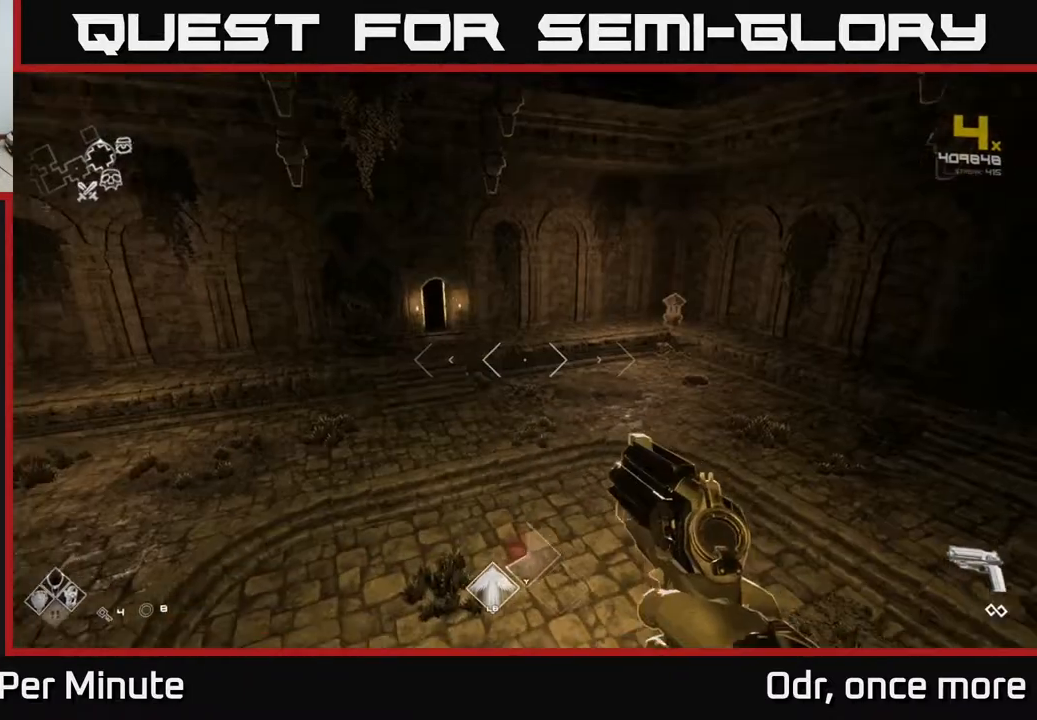
{"buttons": [], "left_stick": "up", "right_stick": "right", "events": [[17, "right_stick", "center"], [233, "left_stick", "up-right"], [250, "right_stick", "right"], [333, "left_stick", "up"]]}
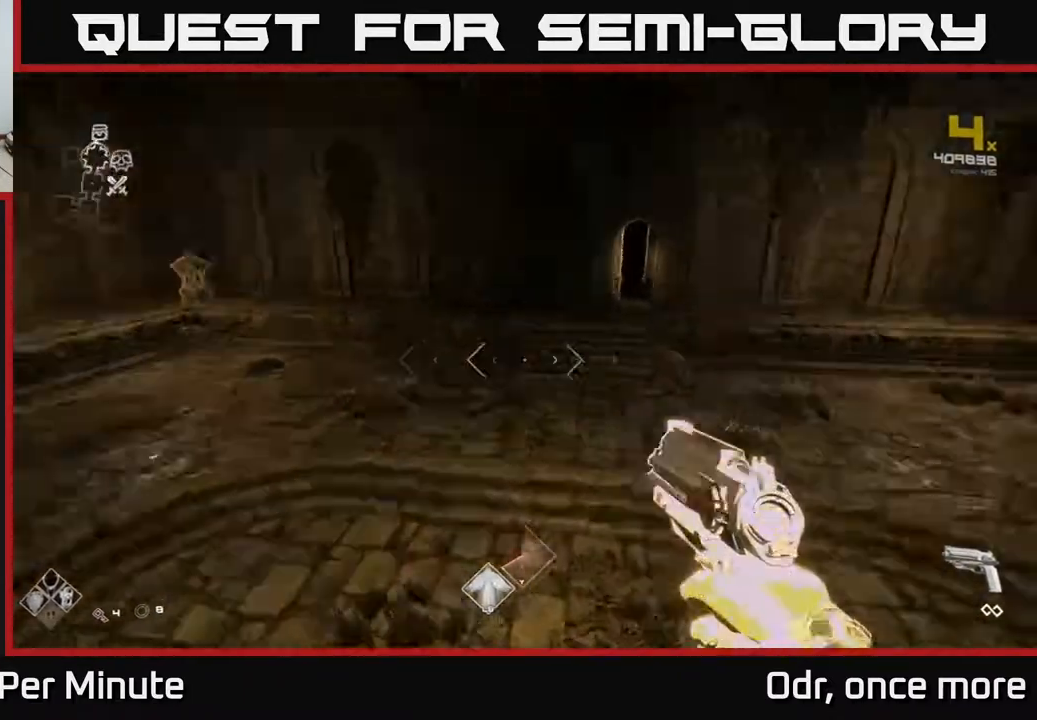
{"buttons": [], "left_stick": "up", "right_stick": "center", "events": [[67, "right_stick", "center"], [267, "A", "down"], [400, "A", "up"]]}
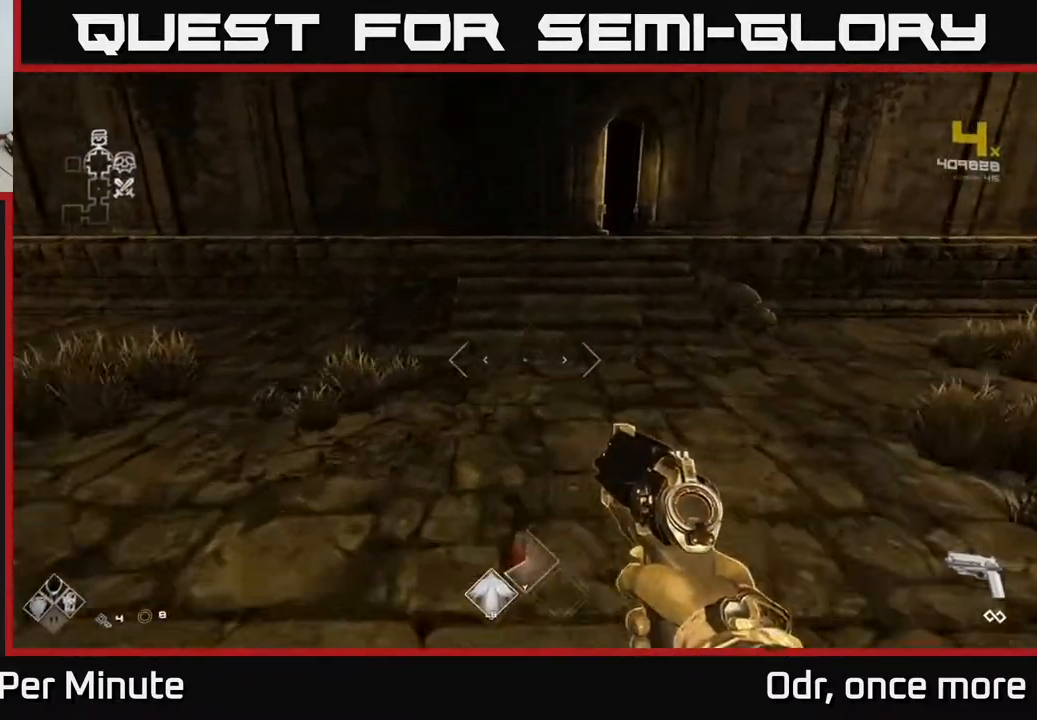
{"buttons": [], "left_stick": "up", "right_stick": "center", "events": [[17, "A", "down"], [100, "A", "up"], [317, "right_stick", "right"], [417, "right_stick", "center"]]}
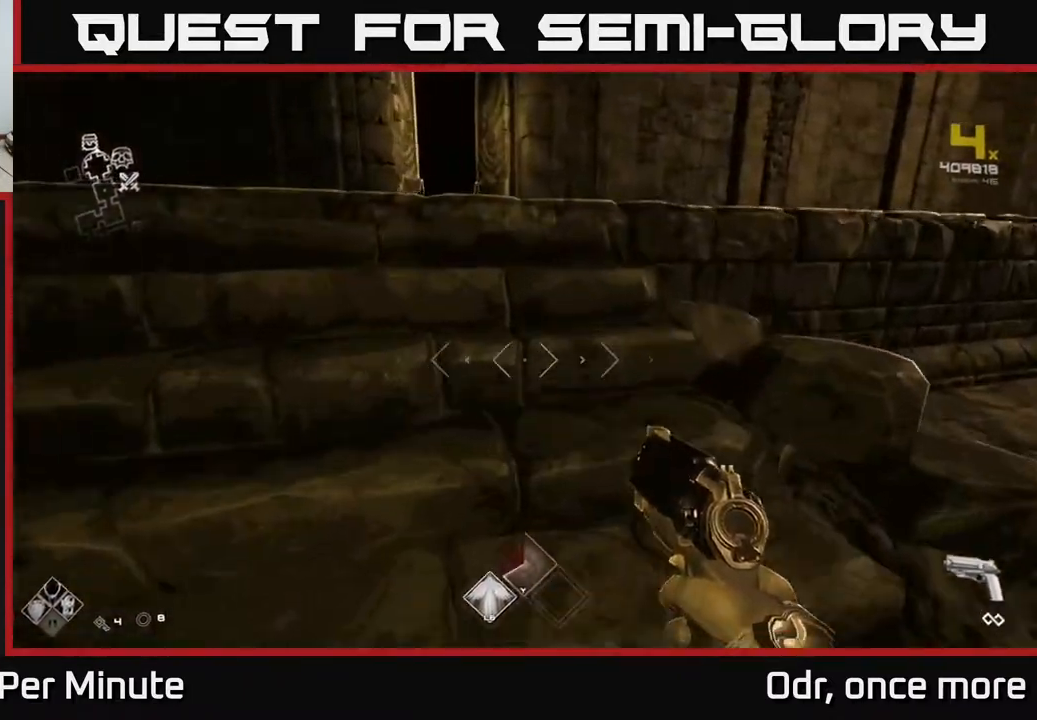
{"buttons": [], "left_stick": "up", "right_stick": "center", "events": [[200, "right_stick", "left"], [333, "right_stick", "center"]]}
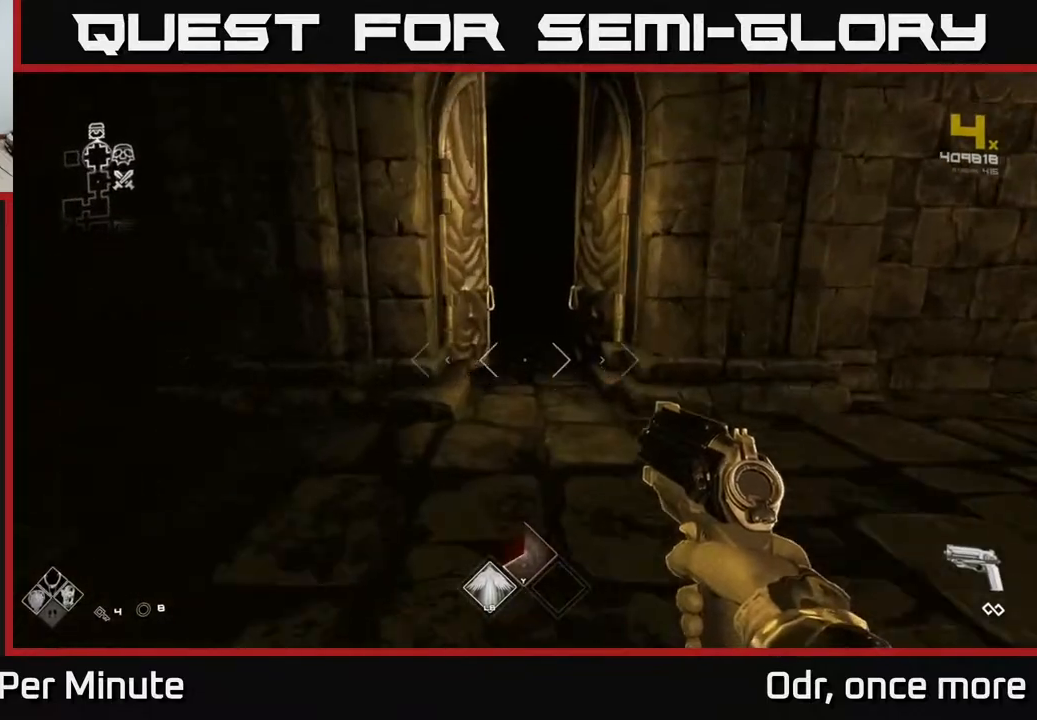
{"buttons": ["L1"], "left_stick": "up", "right_stick": "center", "events": [[500, "L1", "down"]]}
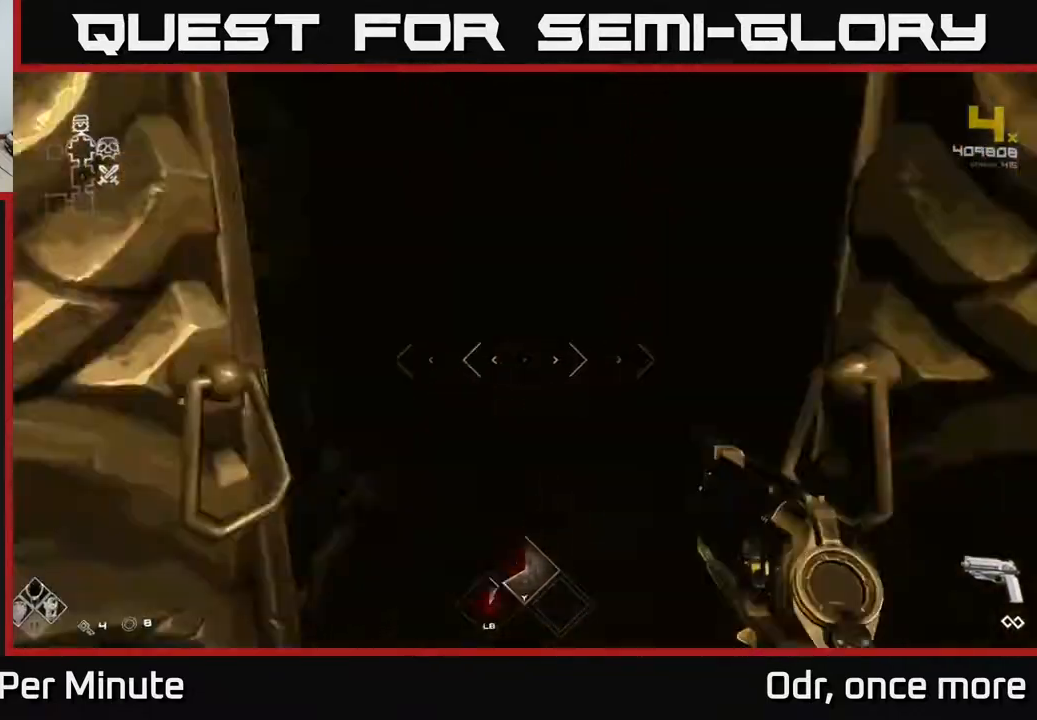
{"buttons": ["L1"], "left_stick": "up", "right_stick": "center", "events": []}
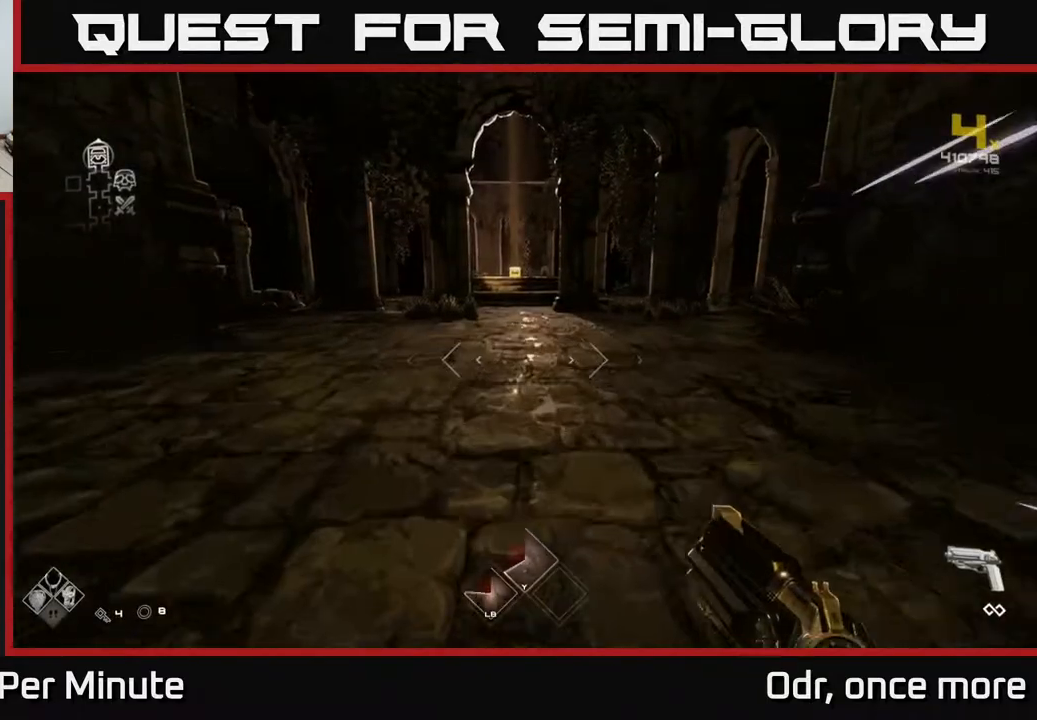
{"buttons": ["L1"], "left_stick": "up", "right_stick": "center", "events": []}
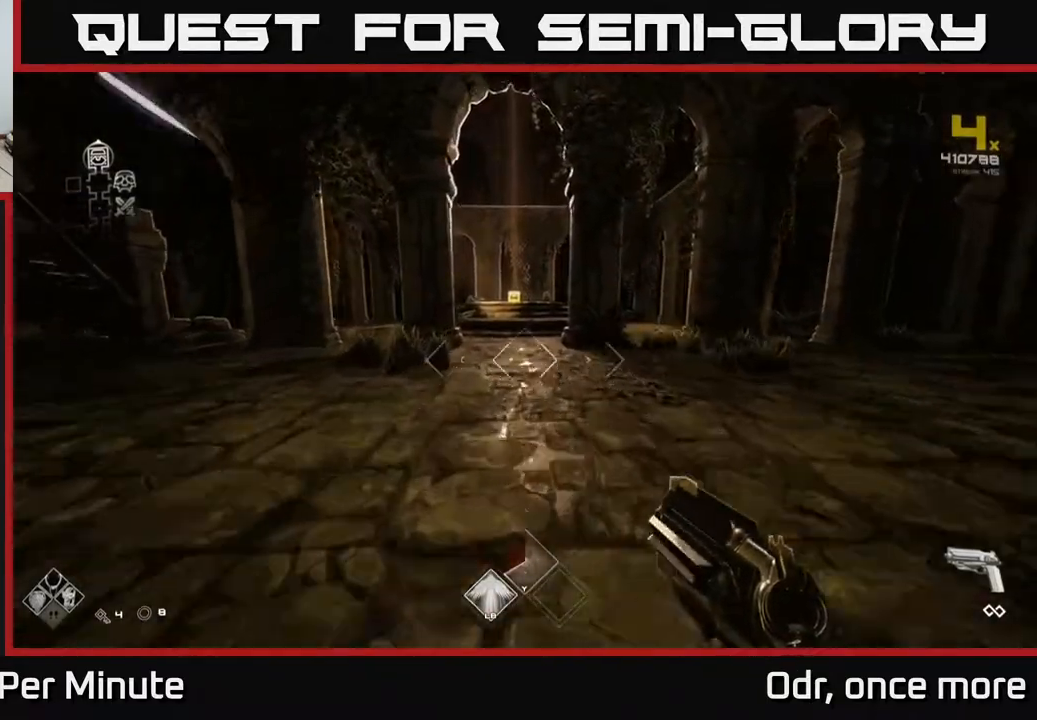
{"buttons": ["L1"], "left_stick": "up", "right_stick": "center", "events": []}
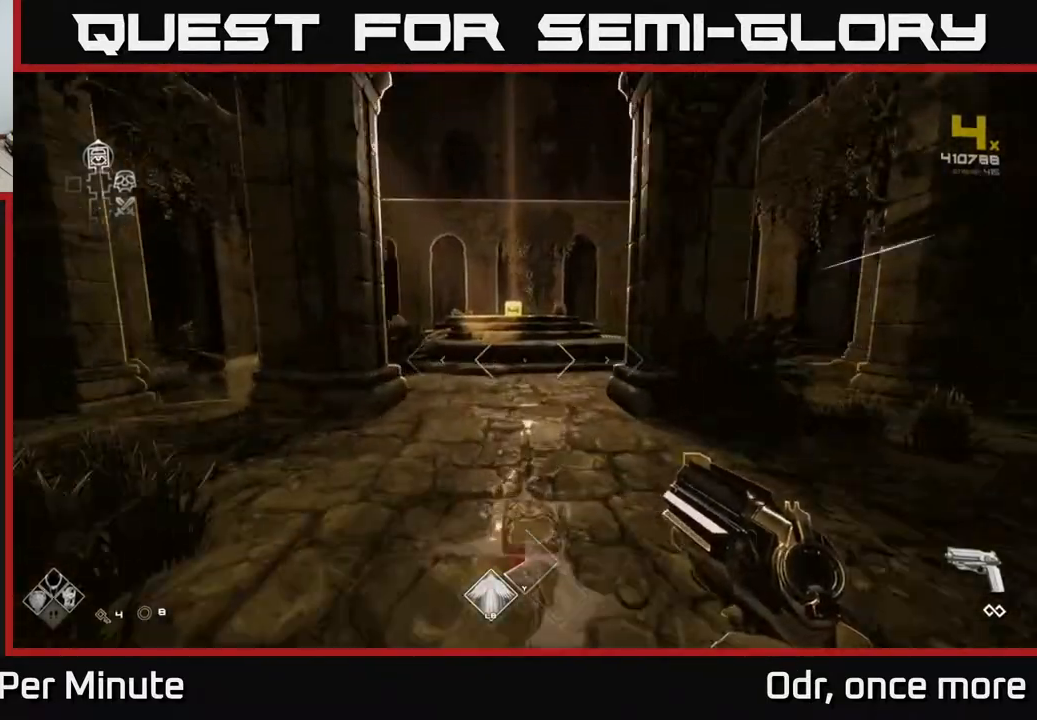
{"buttons": ["L1"], "left_stick": "up", "right_stick": "center", "events": []}
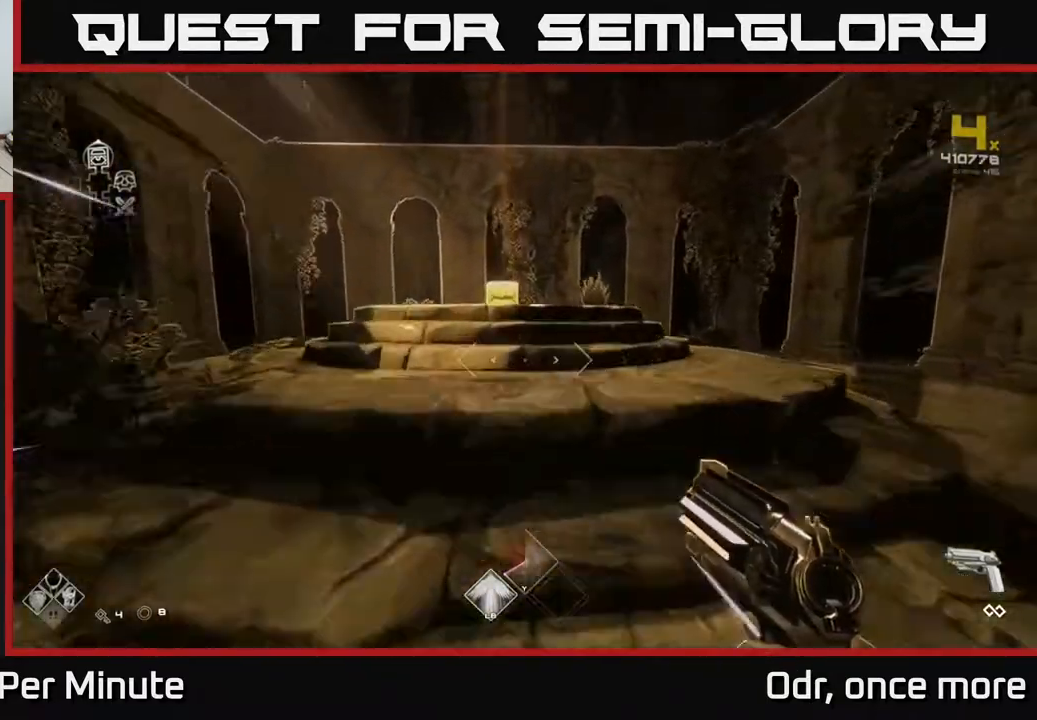
{"buttons": [], "left_stick": "up", "right_stick": "center", "events": [[283, "right_stick", "down"], [417, "right_stick", "center"], [467, "L1", "up"]]}
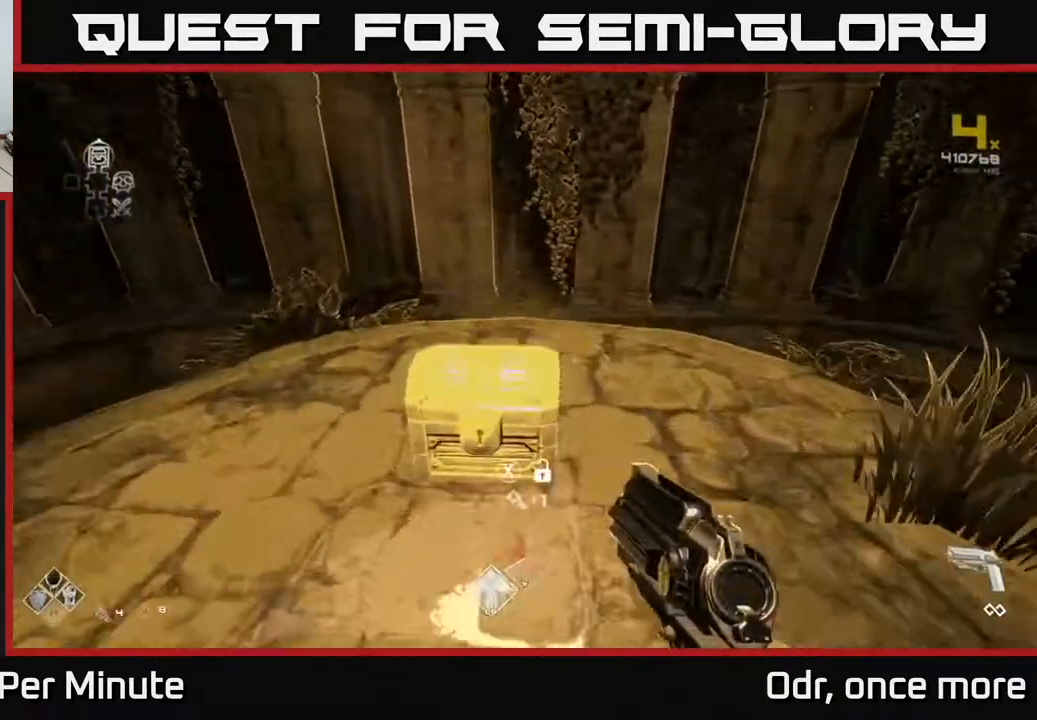
{"buttons": [], "left_stick": "center", "right_stick": "center", "events": [[50, "left_stick", "center"], [67, "X", "down"], [200, "X", "up"]]}
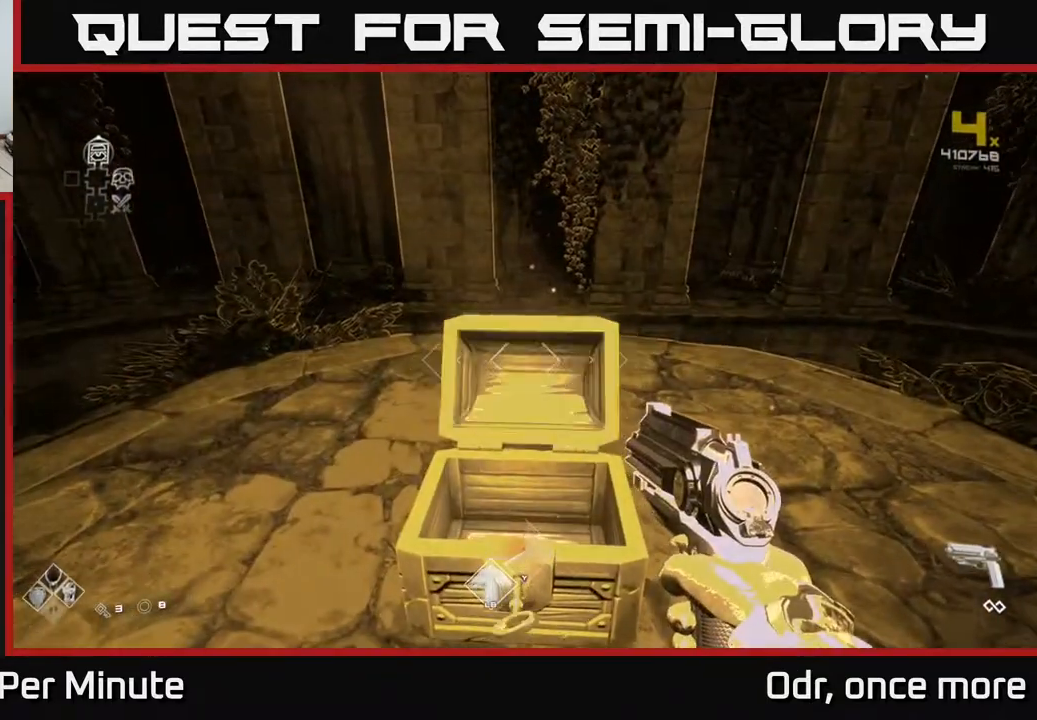
{"buttons": [], "left_stick": "center", "right_stick": "center", "events": []}
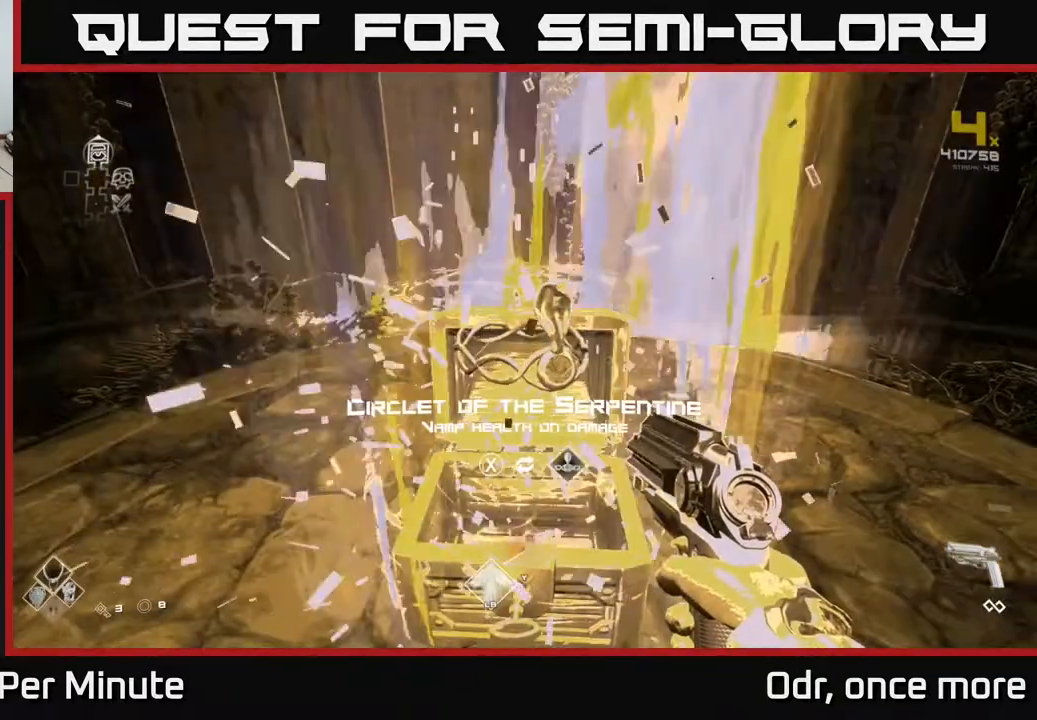
{"buttons": [], "left_stick": "center", "right_stick": "left", "events": [[483, "right_stick", "left"]]}
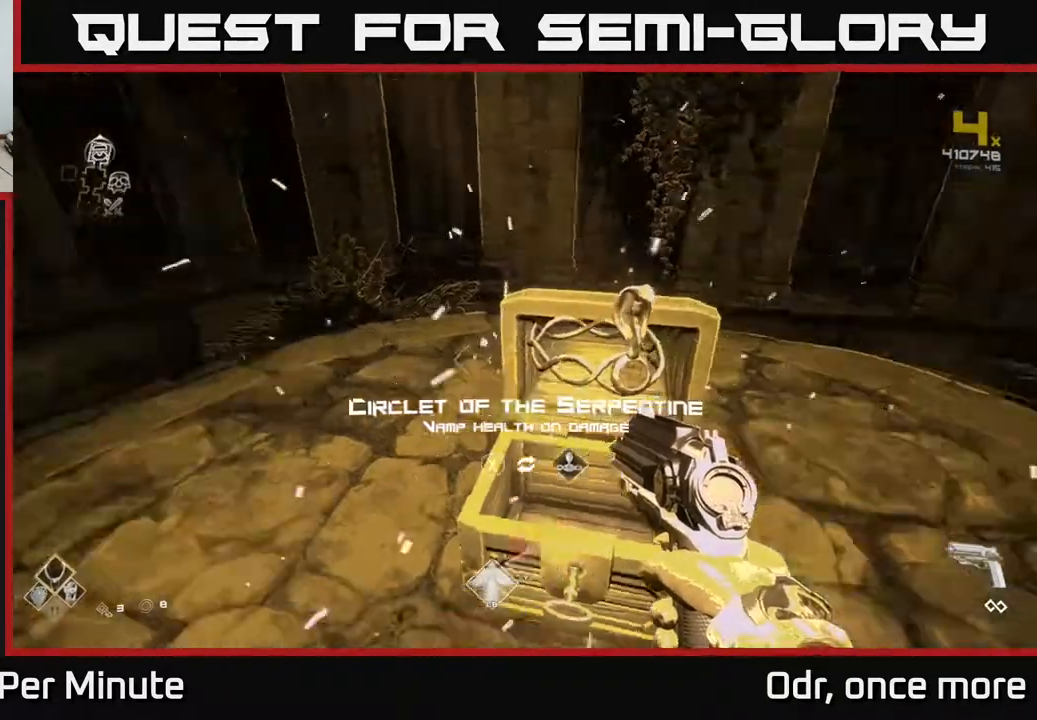
{"buttons": [], "left_stick": "left", "right_stick": "left", "events": [[83, "left_stick", "down-left"], [450, "left_stick", "left"]]}
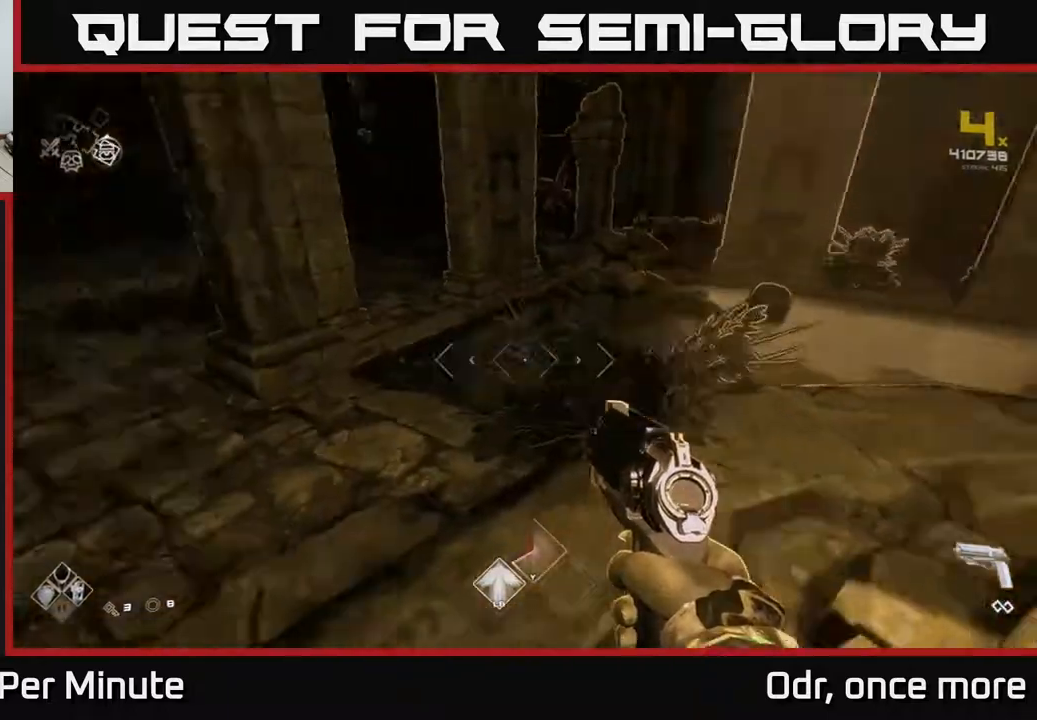
{"buttons": ["L1"], "left_stick": "up", "right_stick": "up", "events": [[50, "left_stick", "up-left"], [233, "left_stick", "up"], [300, "right_stick", "center"], [350, "L1", "down"], [500, "right_stick", "up"]]}
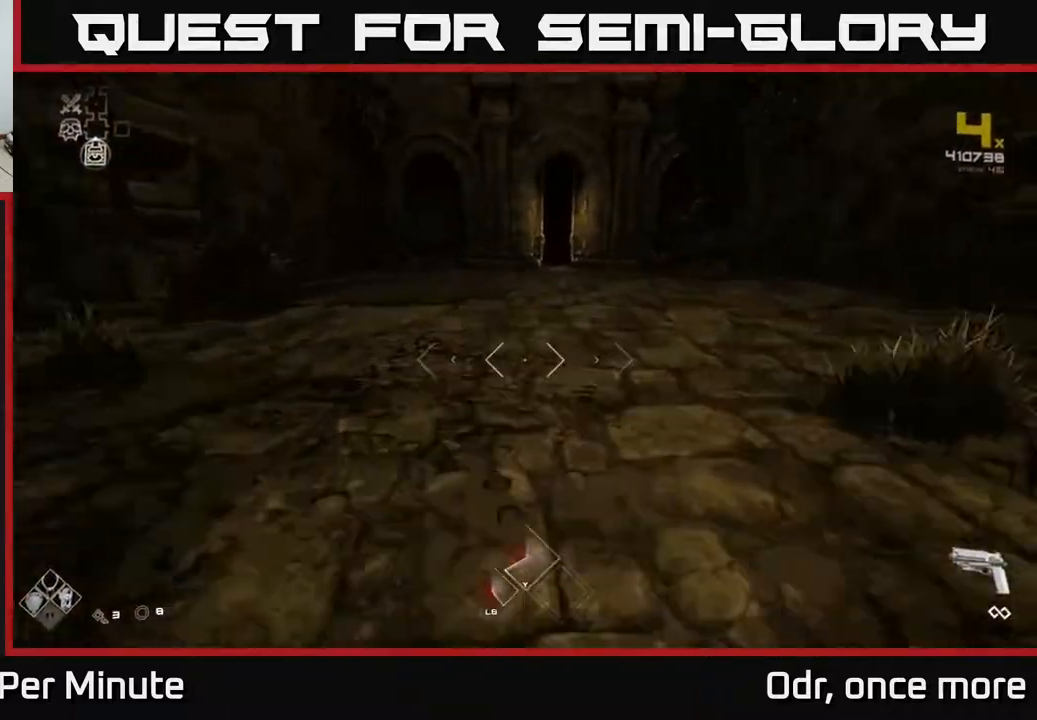
{"buttons": ["L1"], "left_stick": "up", "right_stick": "center", "events": [[117, "right_stick", "center"]]}
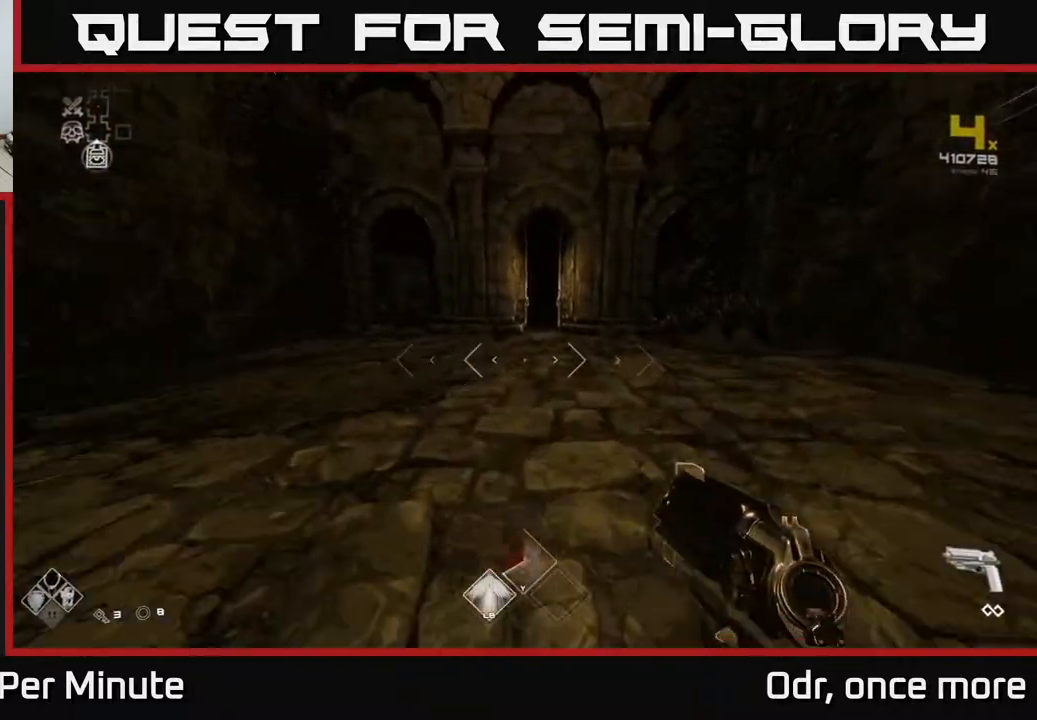
{"buttons": ["L1"], "left_stick": "up", "right_stick": "center", "events": []}
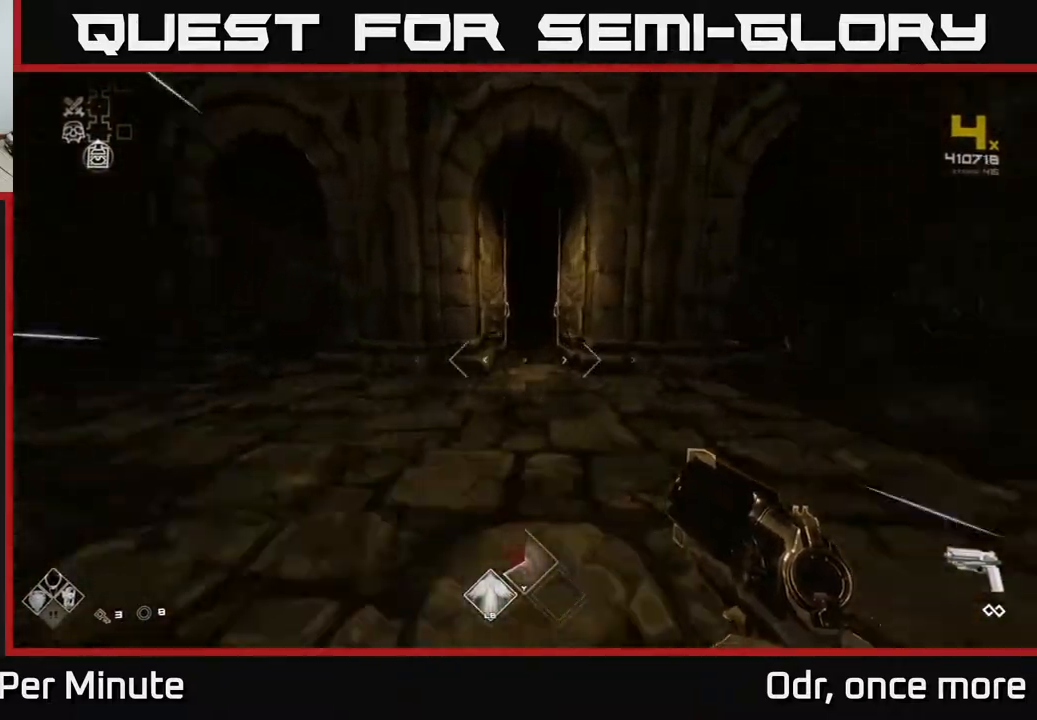
{"buttons": ["L1"], "left_stick": "up", "right_stick": "center", "events": []}
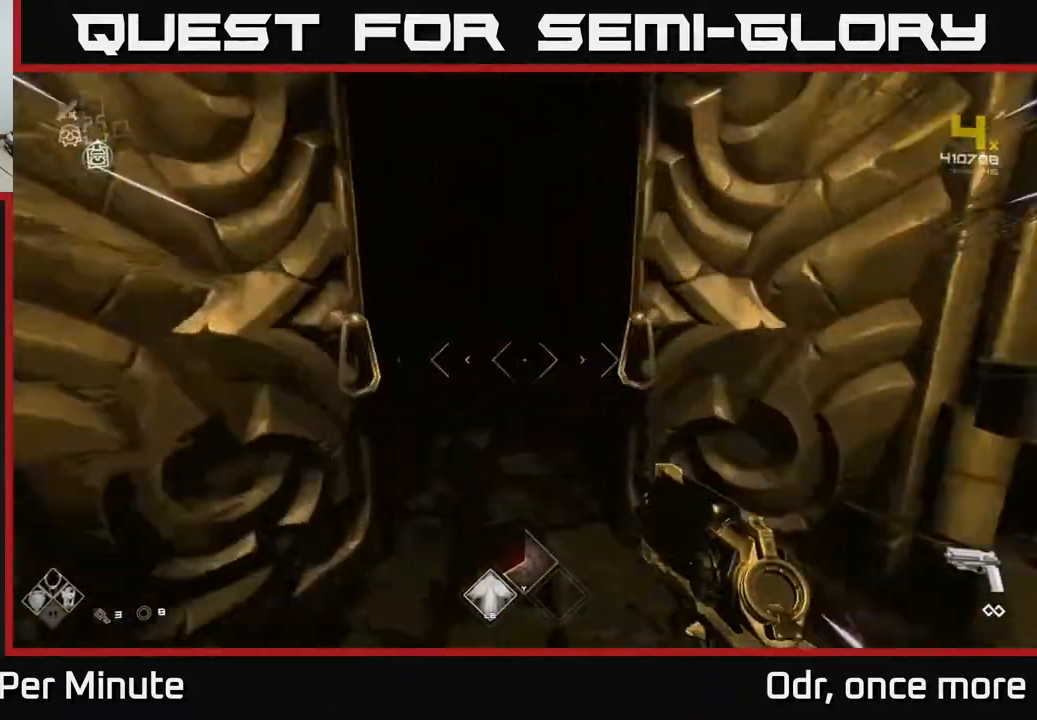
{"buttons": ["L1"], "left_stick": "up", "right_stick": "center", "events": []}
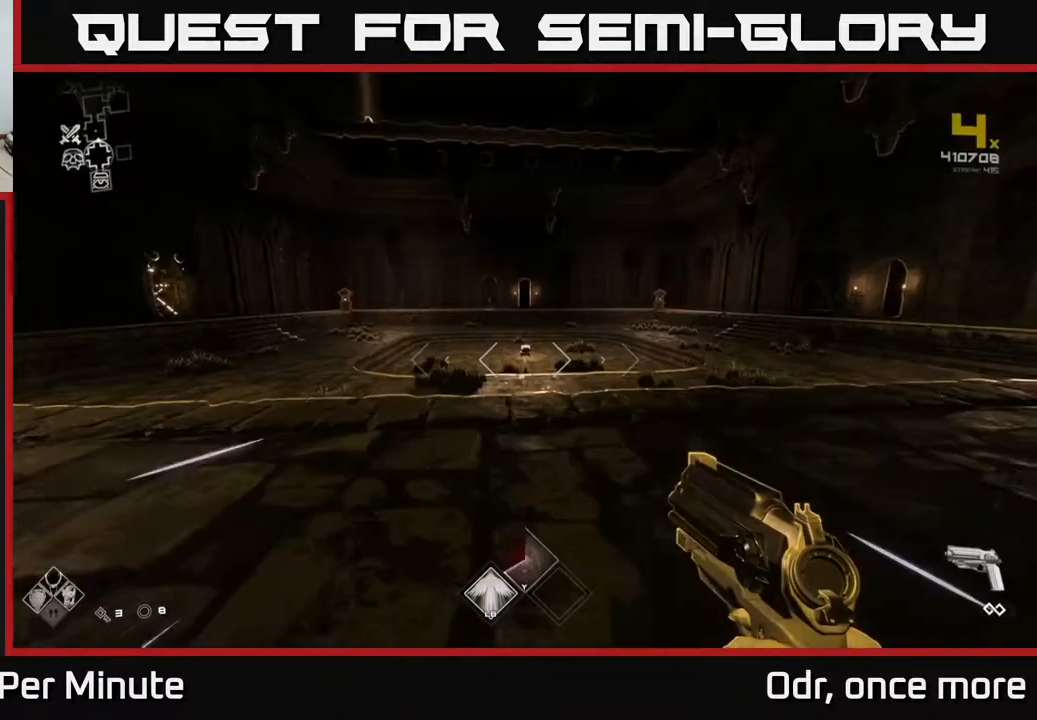
{"buttons": ["L1"], "left_stick": "up", "right_stick": "center", "events": [[200, "right_stick", "right"], [383, "right_stick", "center"]]}
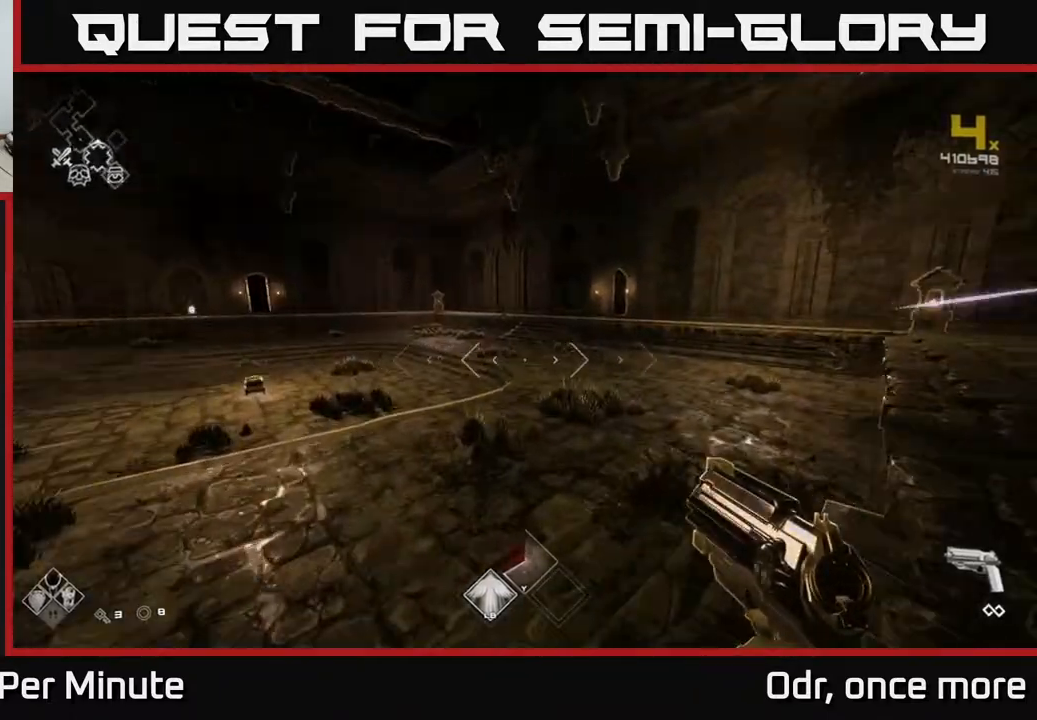
{"buttons": ["L1"], "left_stick": "up", "right_stick": "center", "events": [[17, "right_stick", "right"], [100, "right_stick", "center"]]}
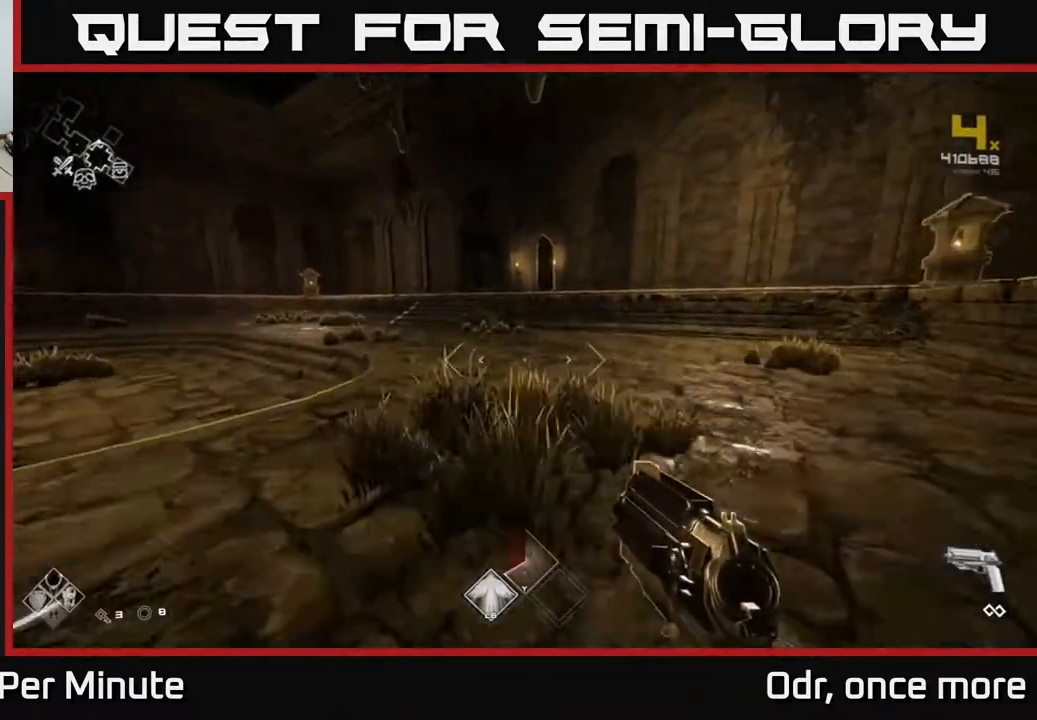
{"buttons": ["L1"], "left_stick": "up", "right_stick": "center", "events": []}
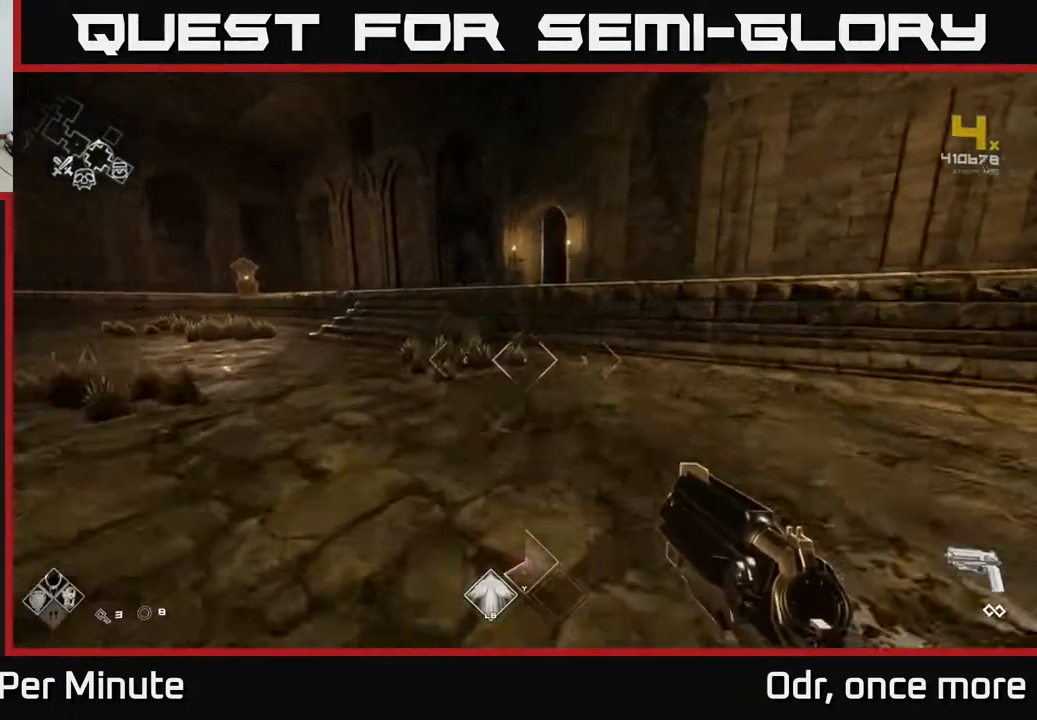
{"buttons": [], "left_stick": "up", "right_stick": "center", "events": [[83, "A", "down"], [83, "L1", "up"], [200, "A", "up"]]}
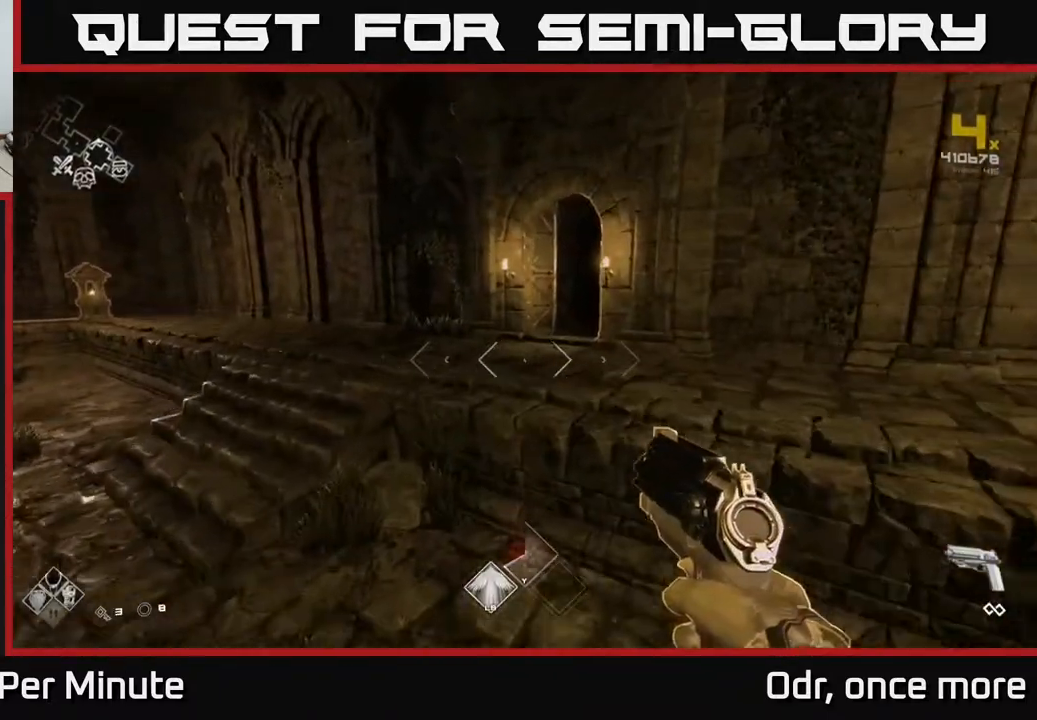
{"buttons": [], "left_stick": "up", "right_stick": "center", "events": [[267, "A", "down"], [317, "A", "up"]]}
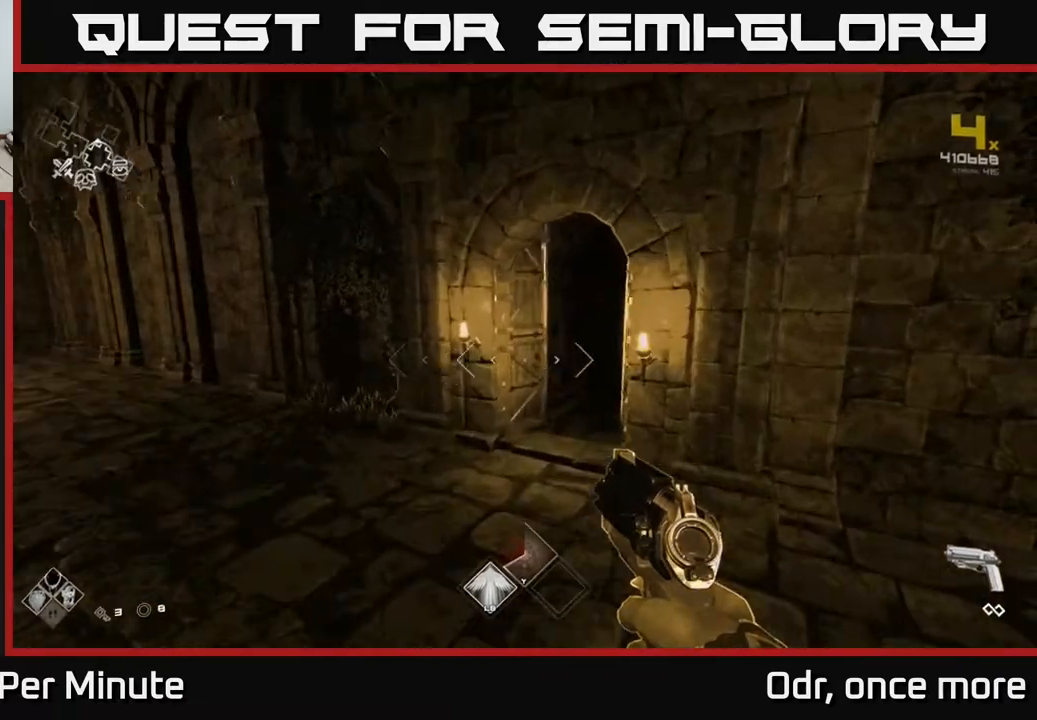
{"buttons": ["SELECT"], "left_stick": "center", "right_stick": "center", "events": [[33, "right_stick", "right"], [83, "left_stick", "center"], [83, "right_stick", "center"], [133, "SELECT", "down"]]}
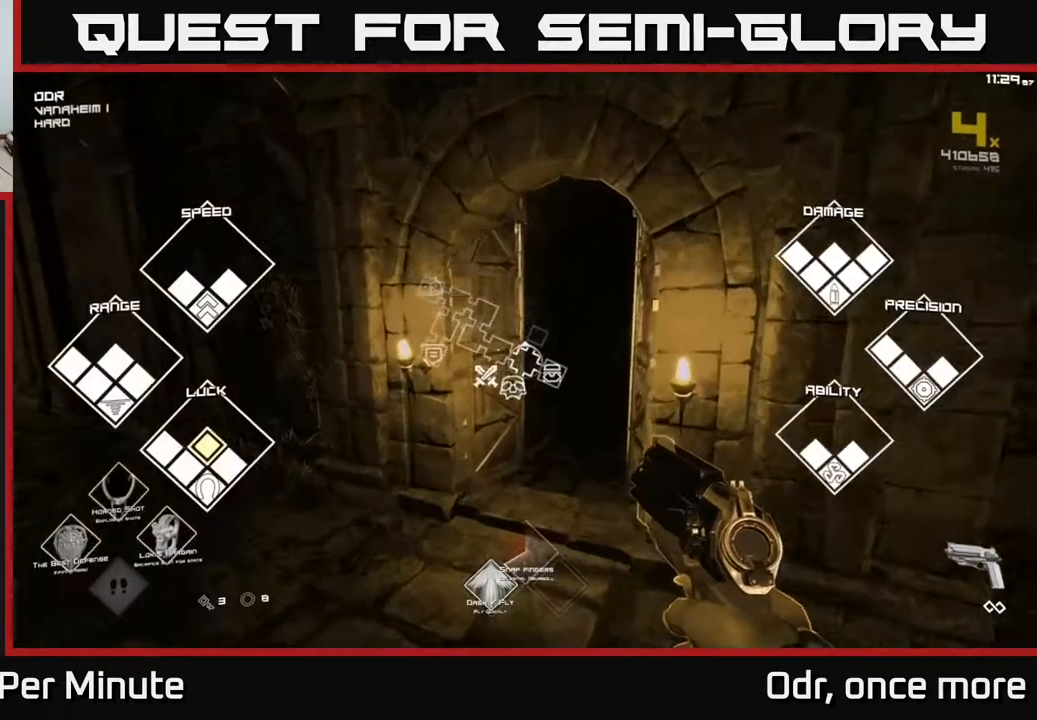
{"buttons": [], "left_stick": "up", "right_stick": "center", "events": [[200, "SELECT", "up"], [333, "right_stick", "right"], [350, "left_stick", "up"], [417, "right_stick", "center"]]}